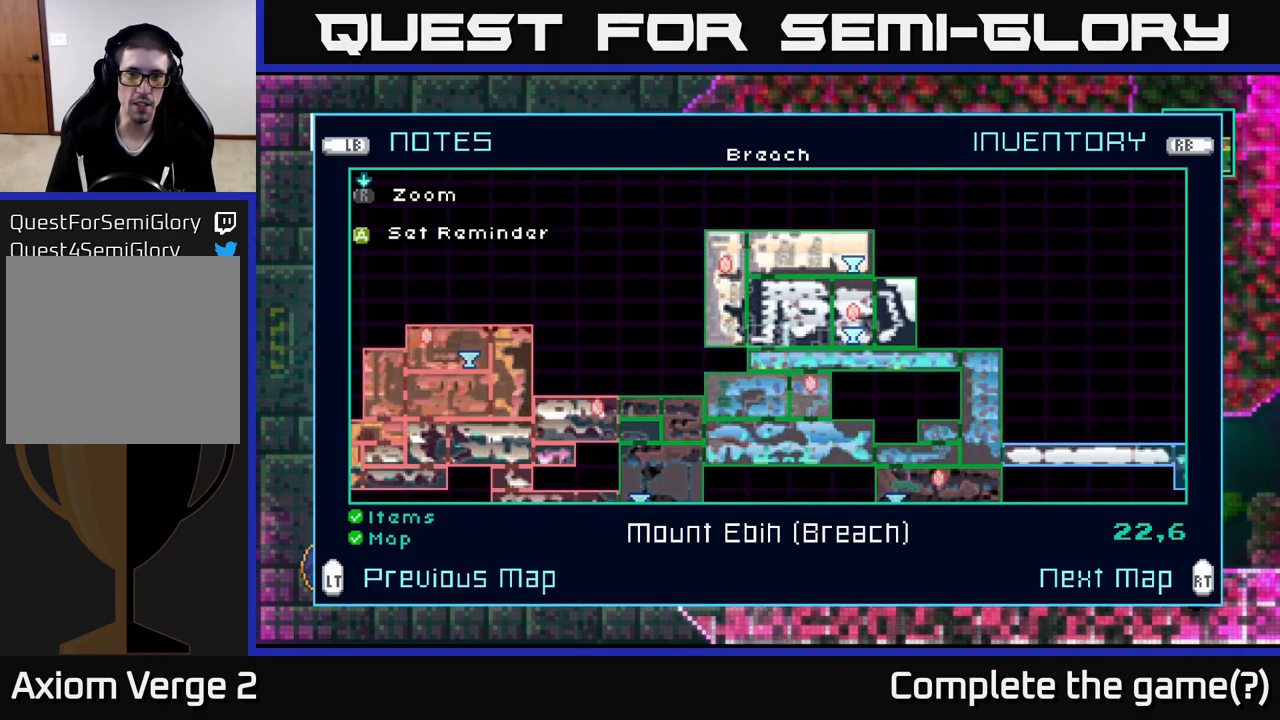
Gameplay with a controller (Xbox layout); each line is a JSON object with the inputs held at the frame after it. "events" lists button and stick changes between this image and that frame as [ms after this image, input, new state], when the widget could be followed in between.
{"buttons": [], "left_stick": "down-right", "right_stick": "center", "events": [[266, "left_stick", "down-right"]]}
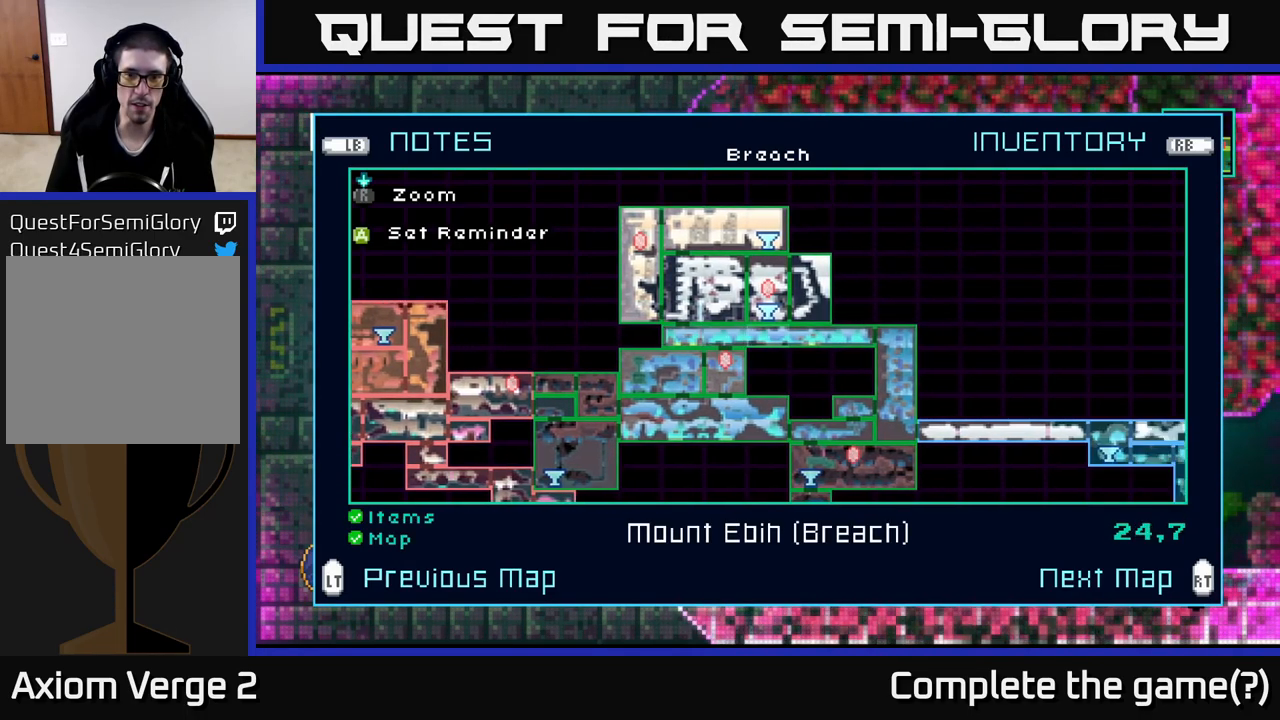
{"buttons": [], "left_stick": "down", "right_stick": "center", "events": [[233, "left_stick", "down"]]}
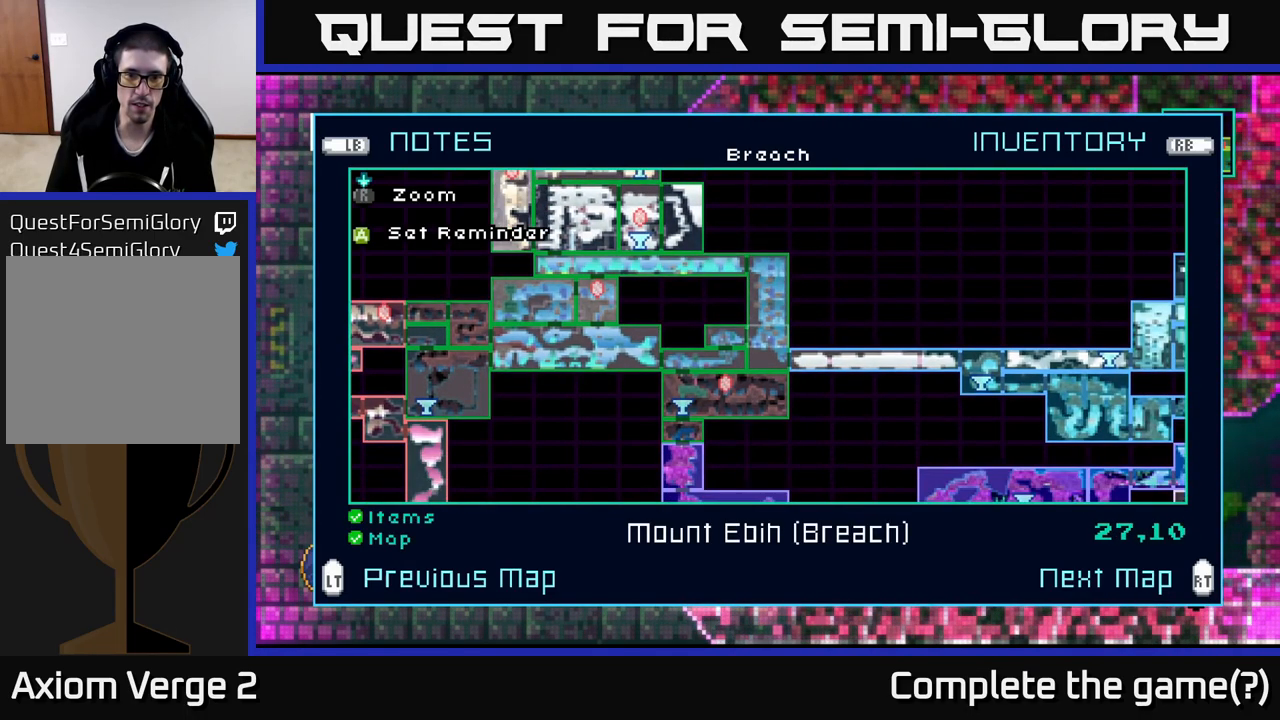
{"buttons": [], "left_stick": "down", "right_stick": "center", "events": [[150, "left_stick", "center"], [383, "left_stick", "down"]]}
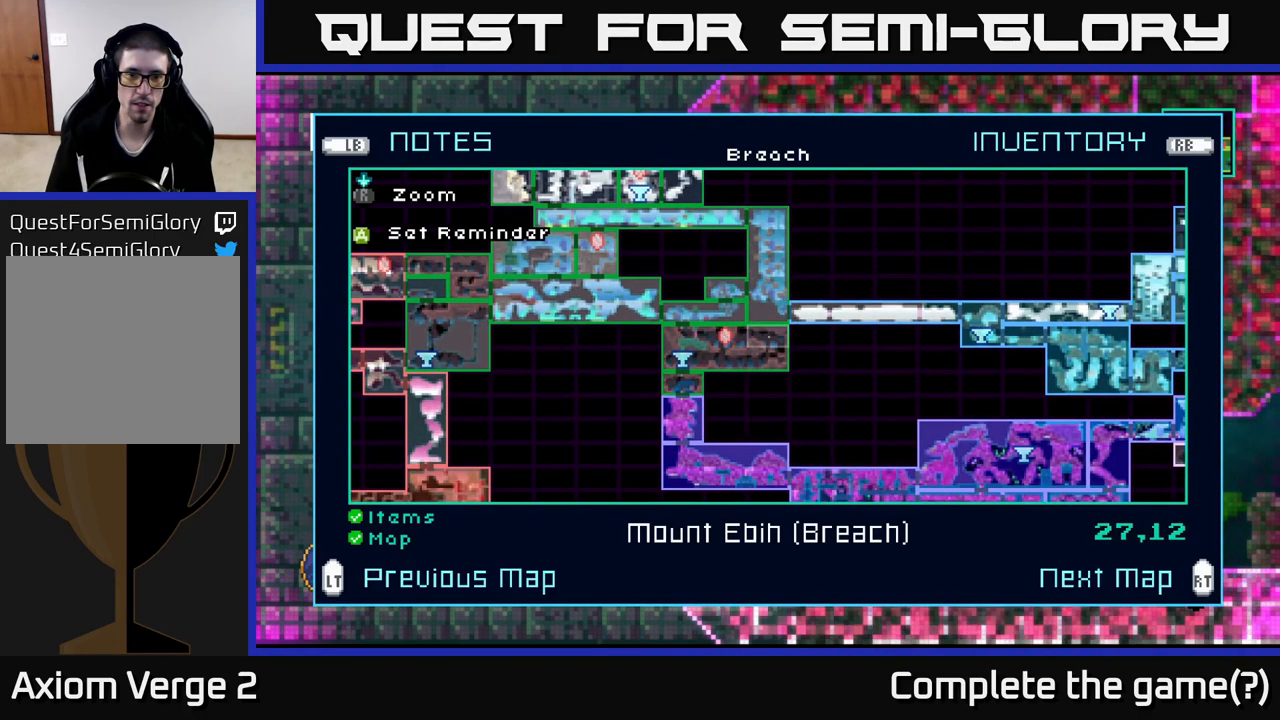
{"buttons": [], "left_stick": "center", "right_stick": "center", "events": [[16, "left_stick", "center"], [150, "left_stick", "right"], [300, "left_stick", "center"], [350, "left_stick", "up"], [500, "left_stick", "center"]]}
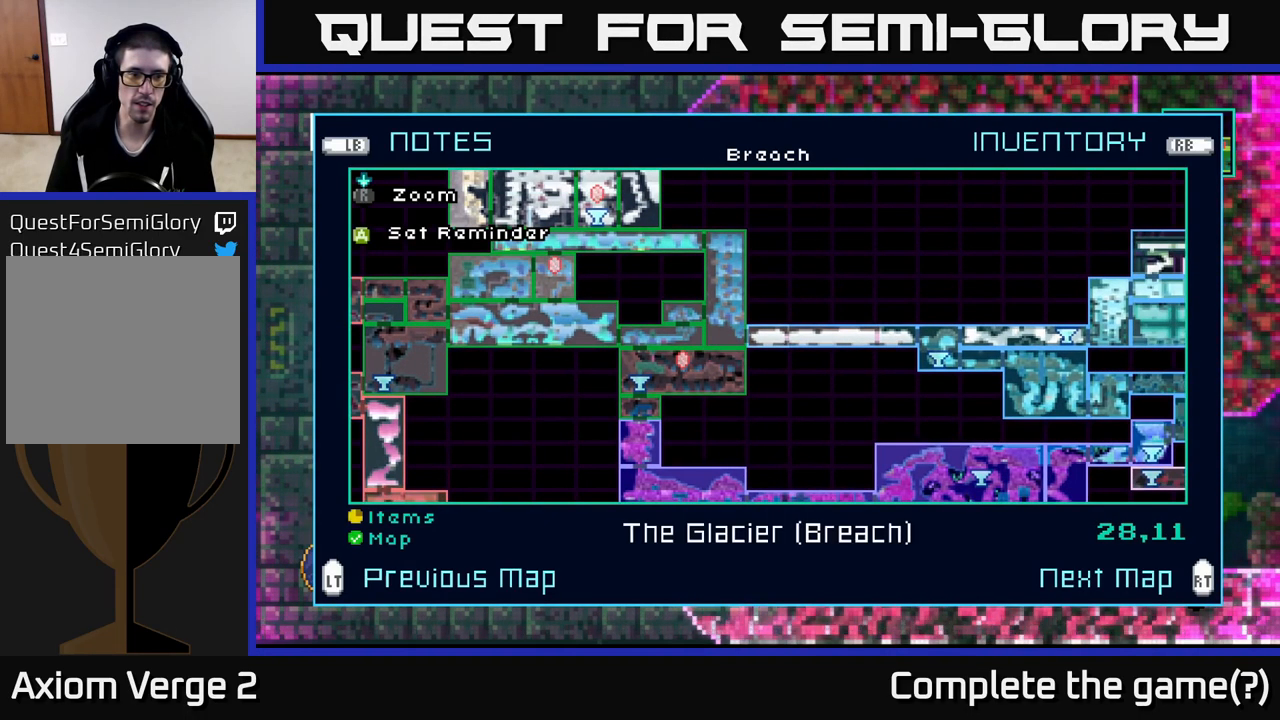
{"buttons": [], "left_stick": "right", "right_stick": "center", "events": [[66, "left_stick", "right"]]}
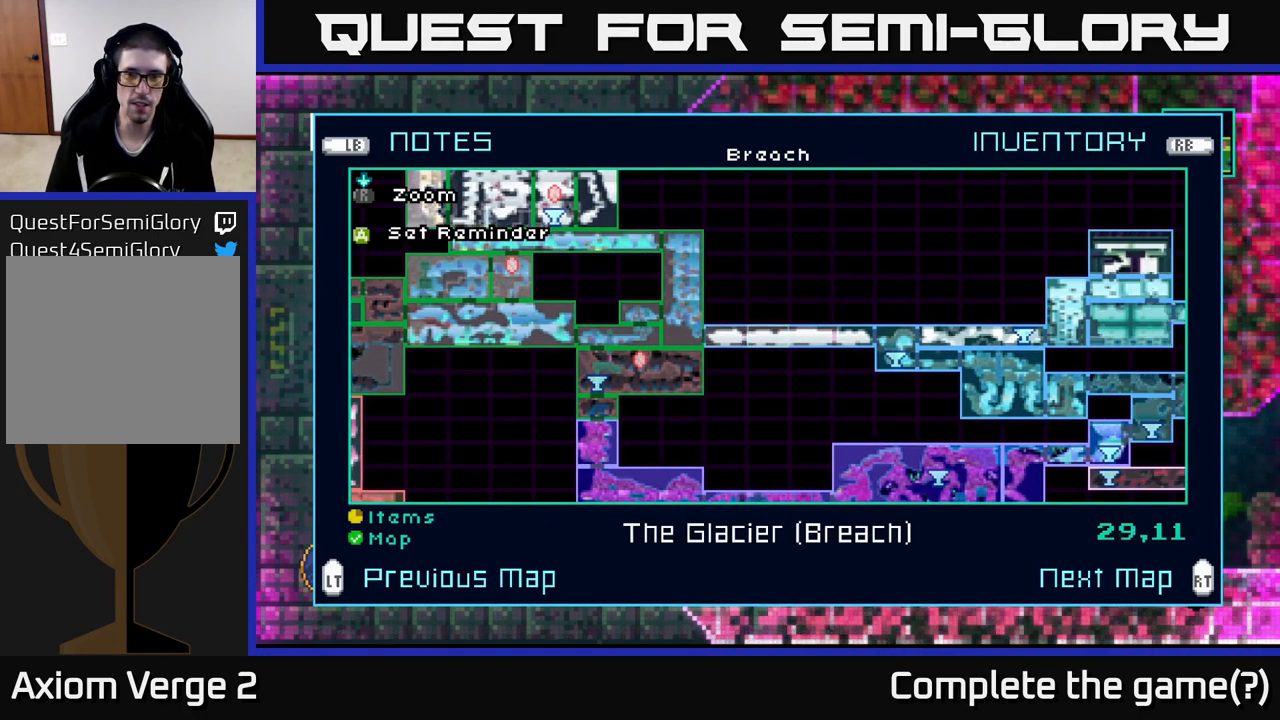
{"buttons": [], "left_stick": "center", "right_stick": "center", "events": [[500, "left_stick", "center"]]}
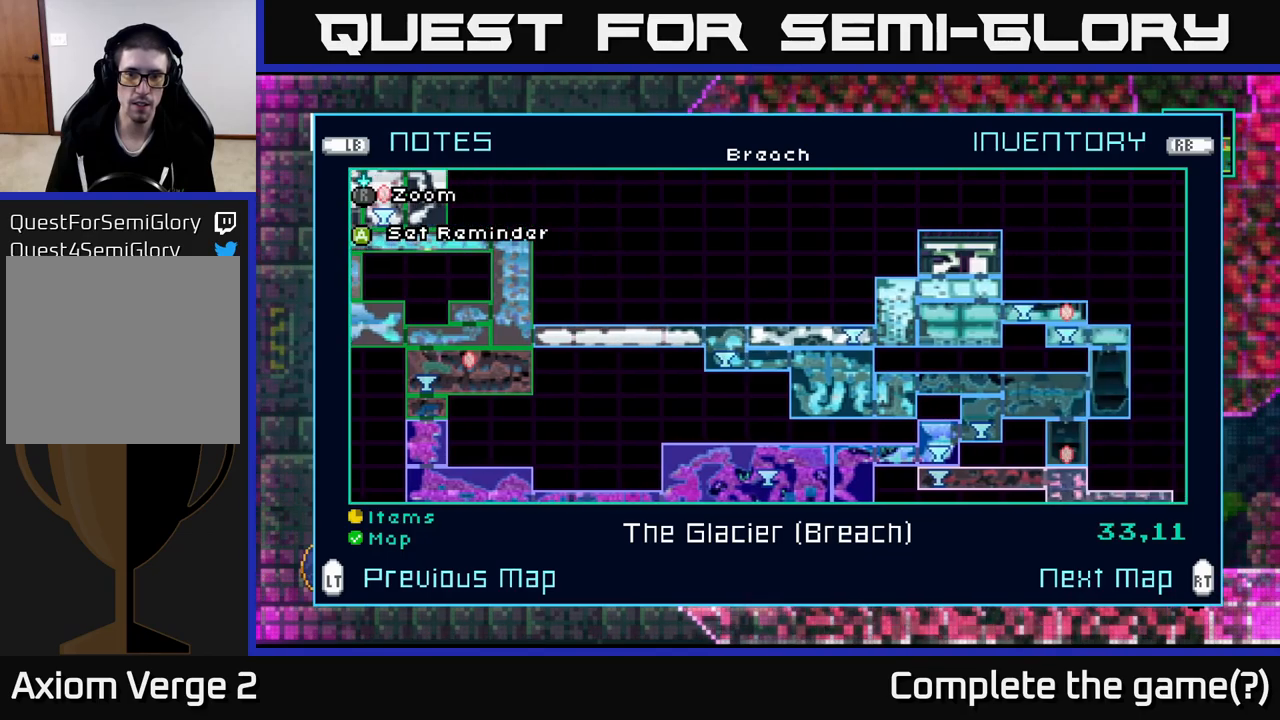
{"buttons": [], "left_stick": "right", "right_stick": "center", "events": [[200, "left_stick", "right"], [383, "left_stick", "center"], [500, "left_stick", "right"]]}
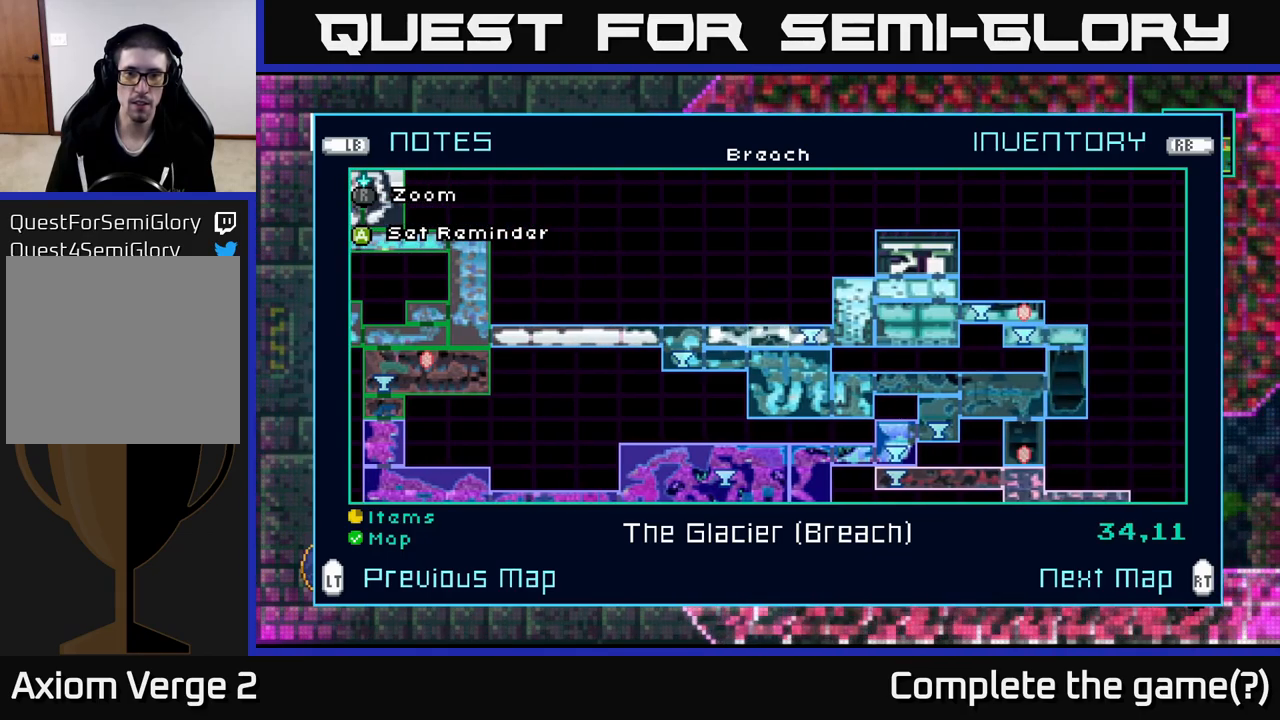
{"buttons": [], "left_stick": "right", "right_stick": "center", "events": [[200, "left_stick", "center"], [417, "left_stick", "right"]]}
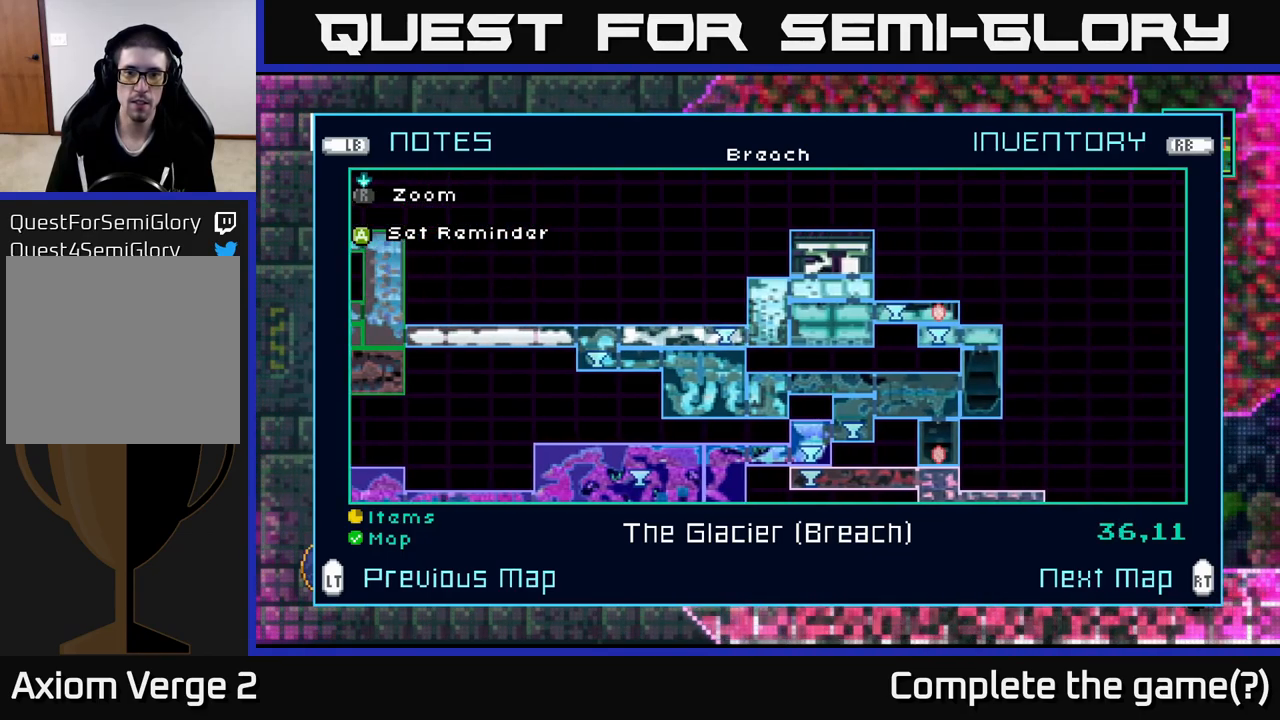
{"buttons": [], "left_stick": "center", "right_stick": "center", "events": [[83, "left_stick", "center"]]}
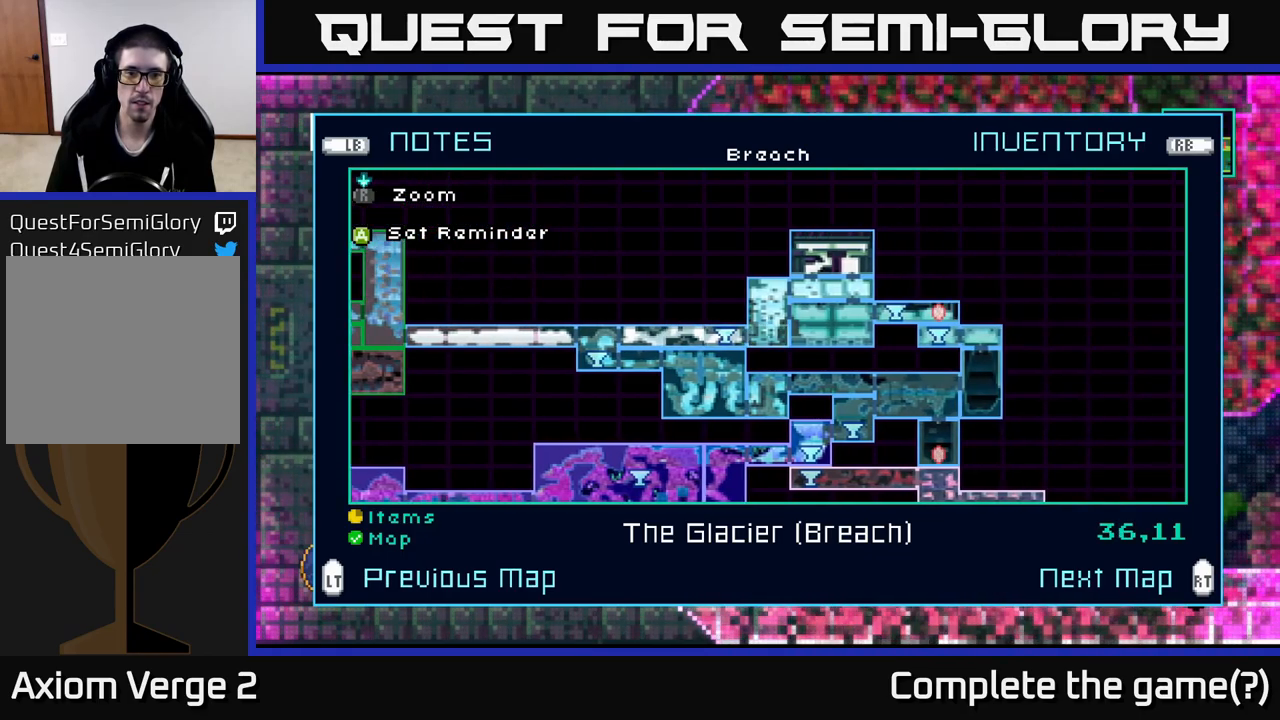
{"buttons": [], "left_stick": "center", "right_stick": "center", "events": [[83, "left_stick", "right"], [250, "left_stick", "center"], [300, "left_stick", "right"], [433, "left_stick", "center"]]}
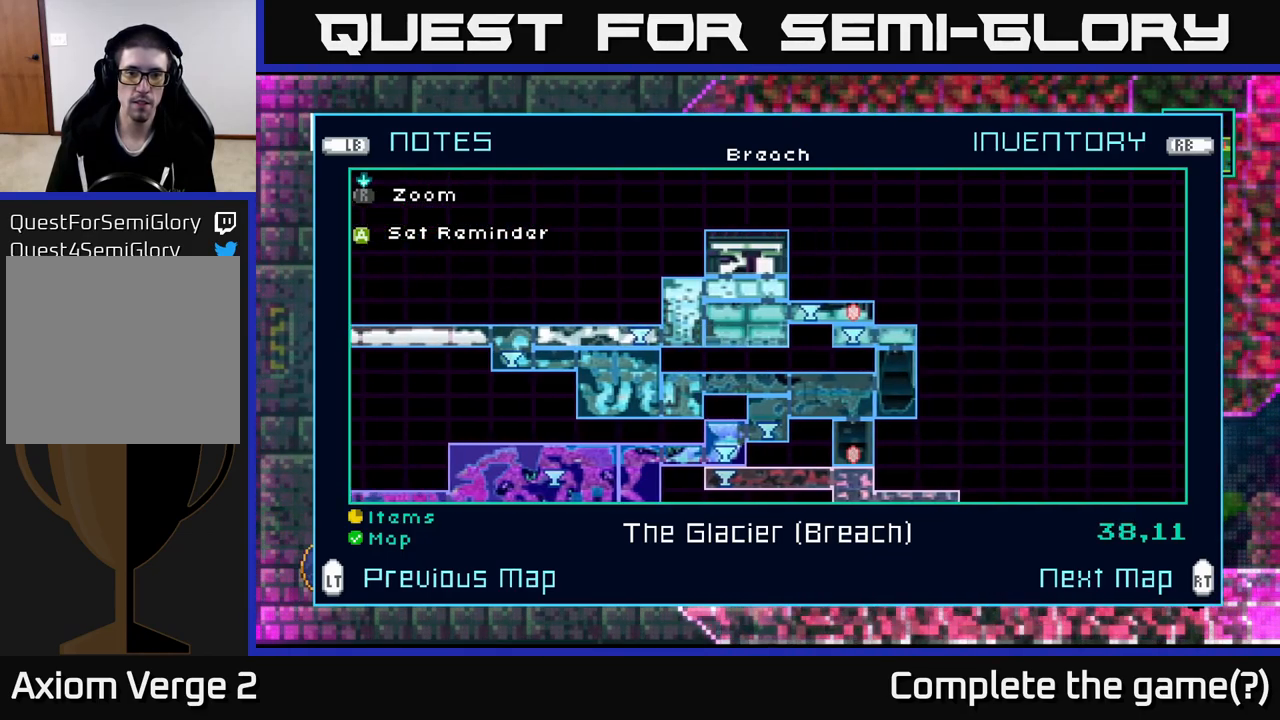
{"buttons": [], "left_stick": "center", "right_stick": "center", "events": [[17, "left_stick", "right"], [183, "left_stick", "center"], [300, "left_stick", "right"], [483, "left_stick", "center"]]}
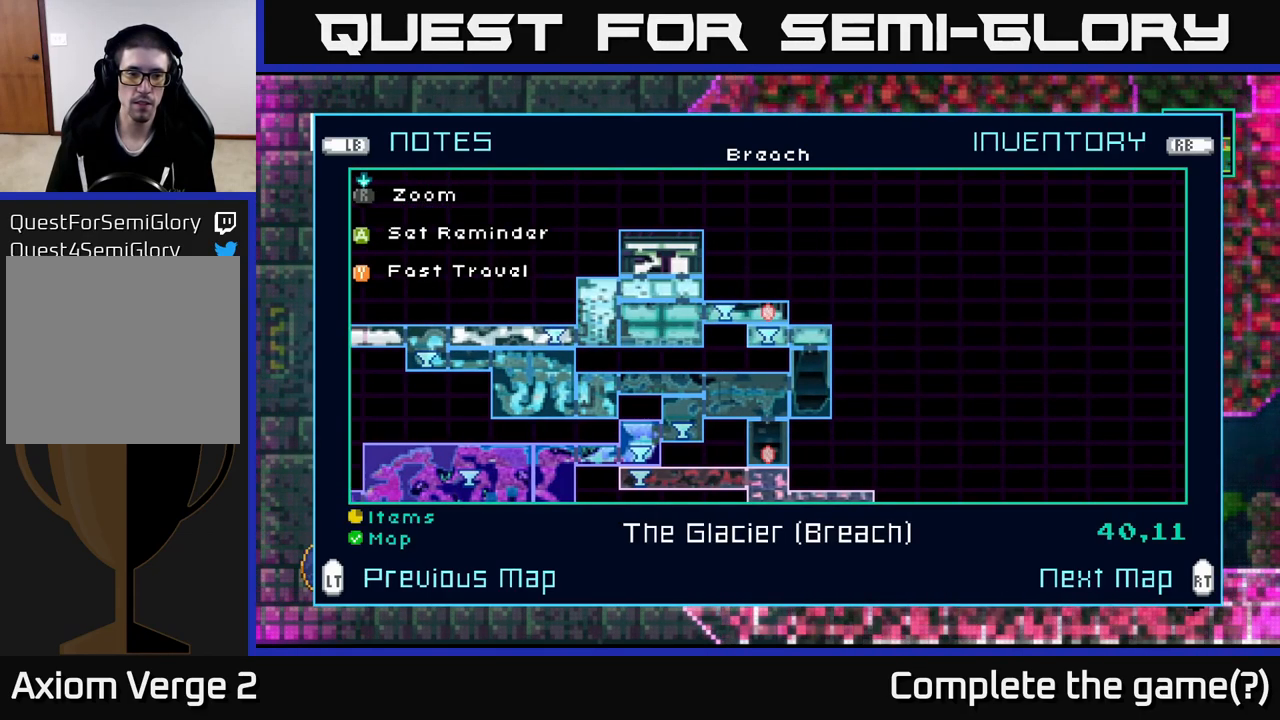
{"buttons": [], "left_stick": "center", "right_stick": "center", "events": [[183, "left_stick", "up"], [333, "left_stick", "center"]]}
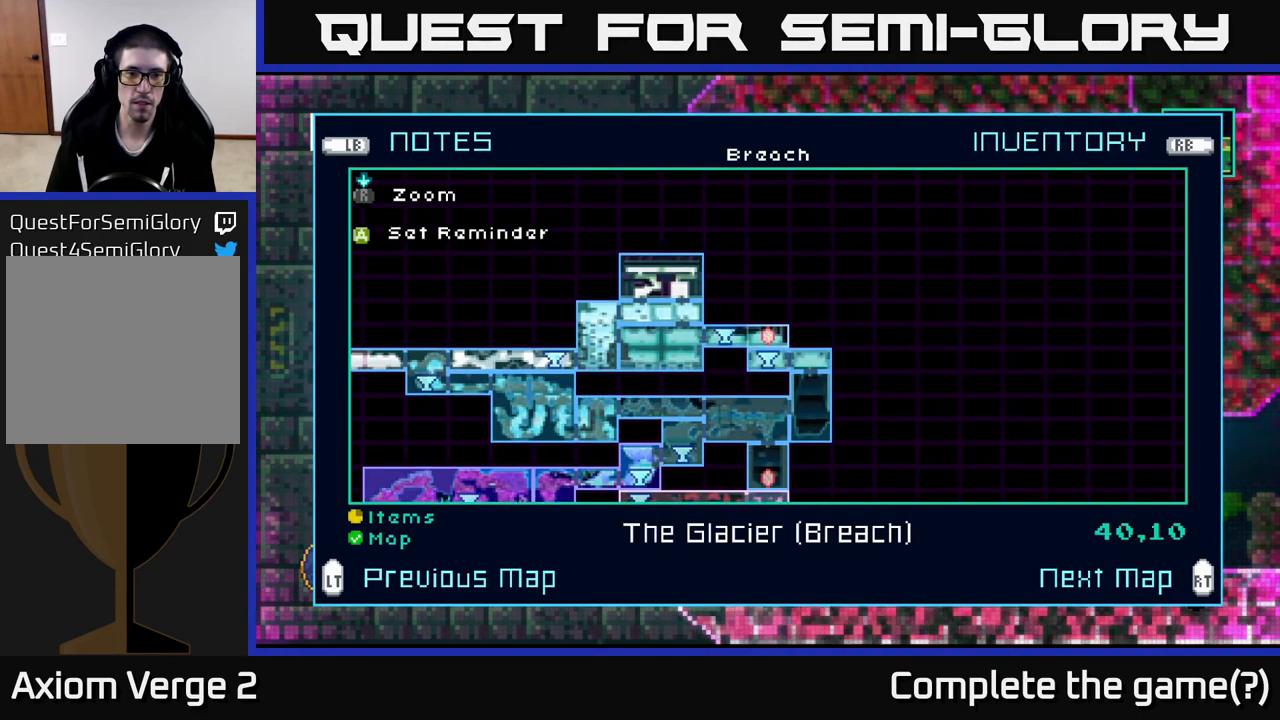
{"buttons": [], "left_stick": "center", "right_stick": "center", "events": [[300, "left_stick", "down"], [500, "left_stick", "center"]]}
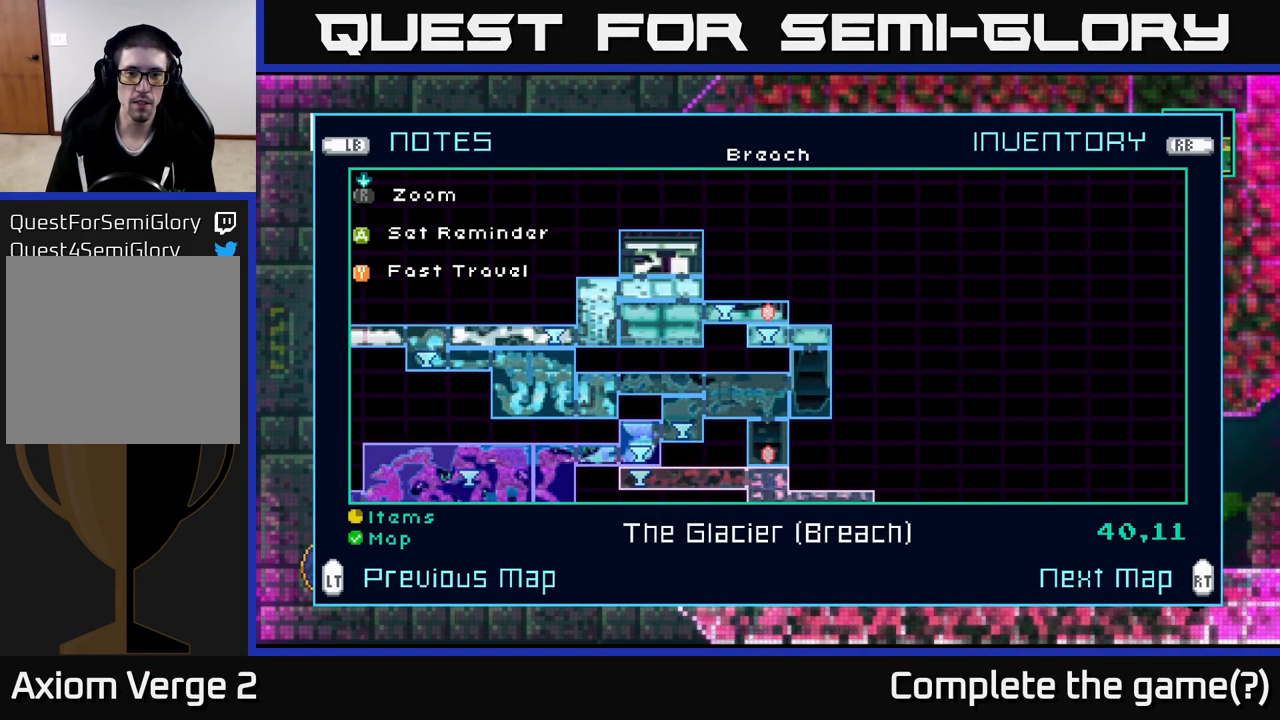
{"buttons": [], "left_stick": "center", "right_stick": "center", "events": []}
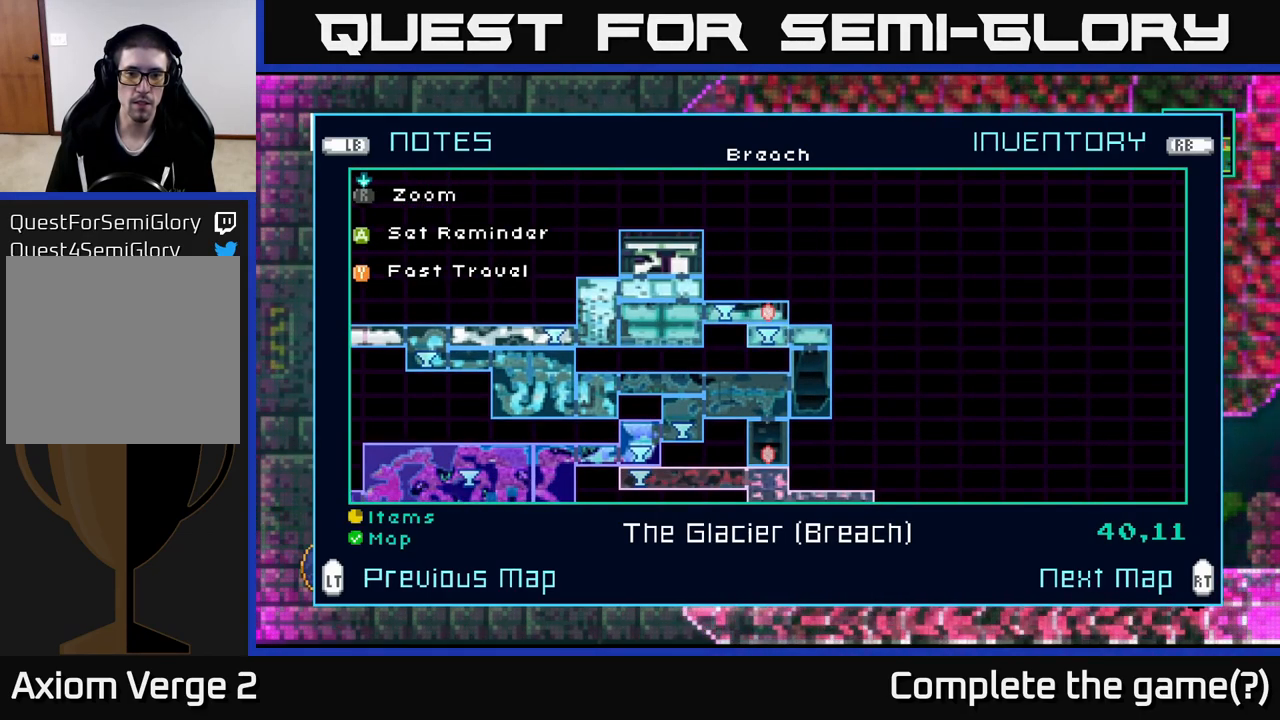
{"buttons": [], "left_stick": "center", "right_stick": "center", "events": []}
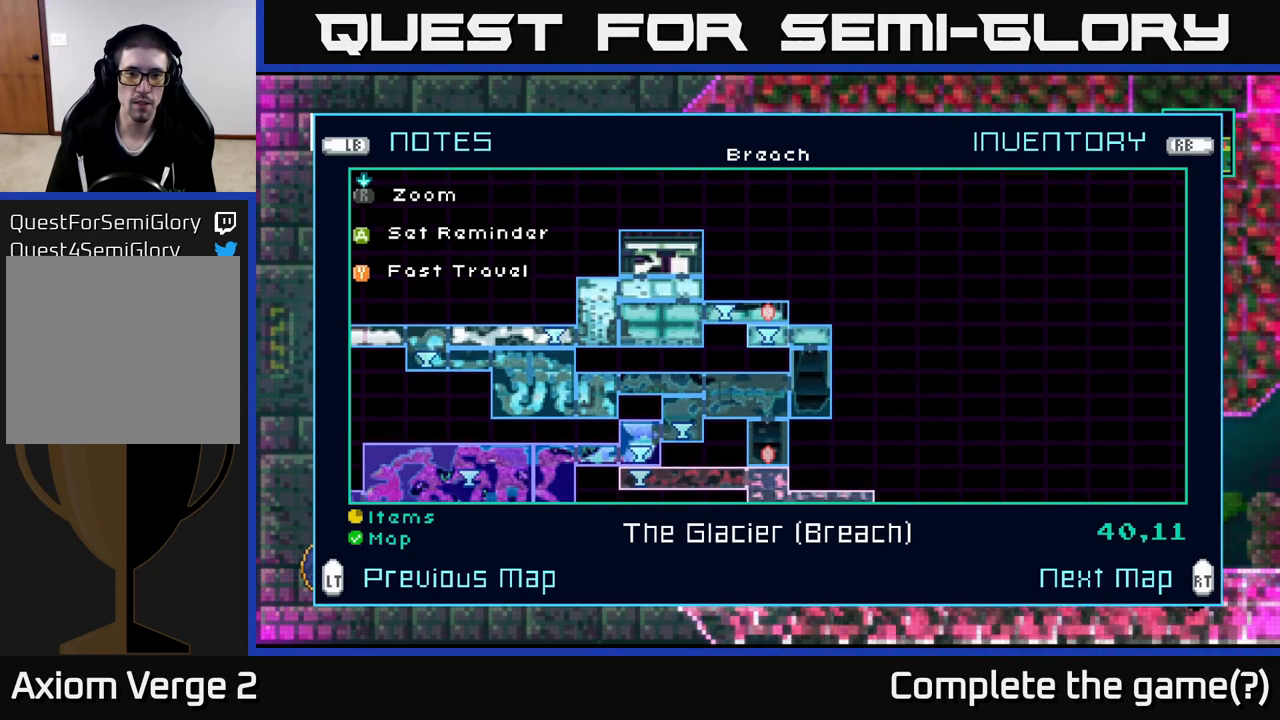
{"buttons": [], "left_stick": "center", "right_stick": "center", "events": [[67, "left_stick", "up"], [216, "left_stick", "center"], [283, "left_stick", "left"], [449, "left_stick", "center"]]}
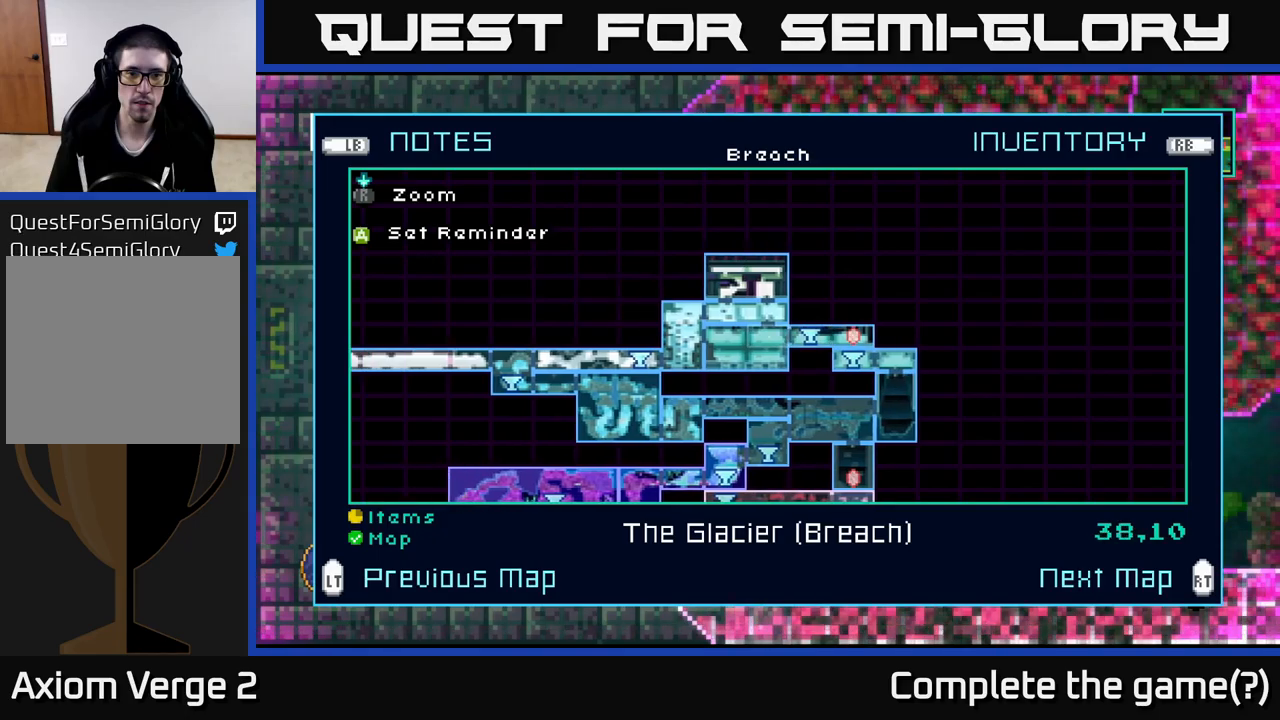
{"buttons": [], "left_stick": "center", "right_stick": "center", "events": [[150, "left_stick", "right"], [317, "left_stick", "center"]]}
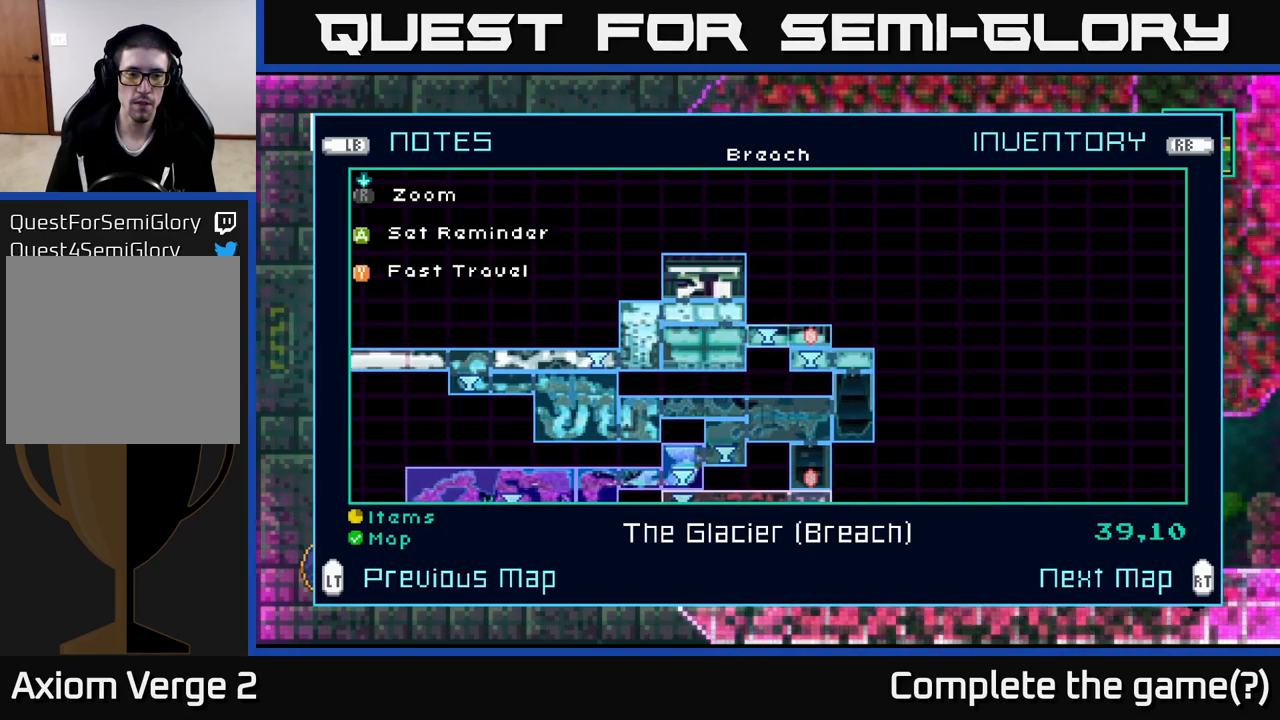
{"buttons": [], "left_stick": "center", "right_stick": "center", "events": []}
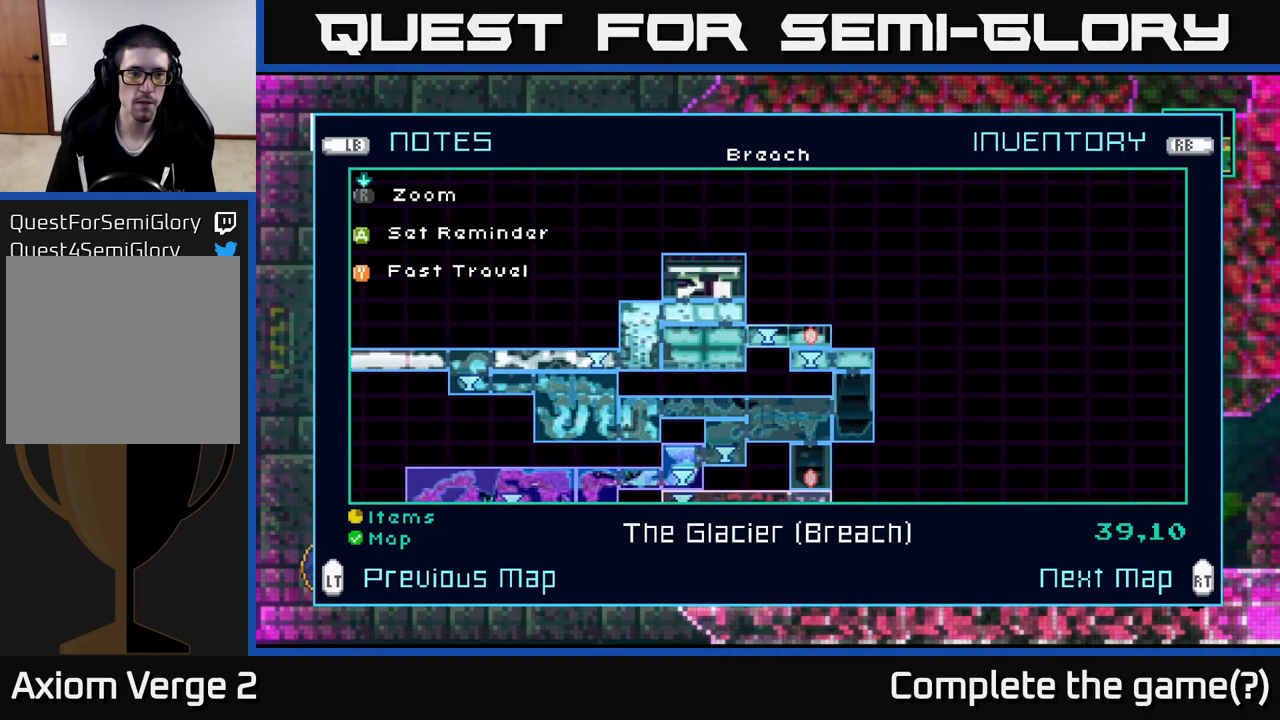
{"buttons": [], "left_stick": "center", "right_stick": "center", "events": []}
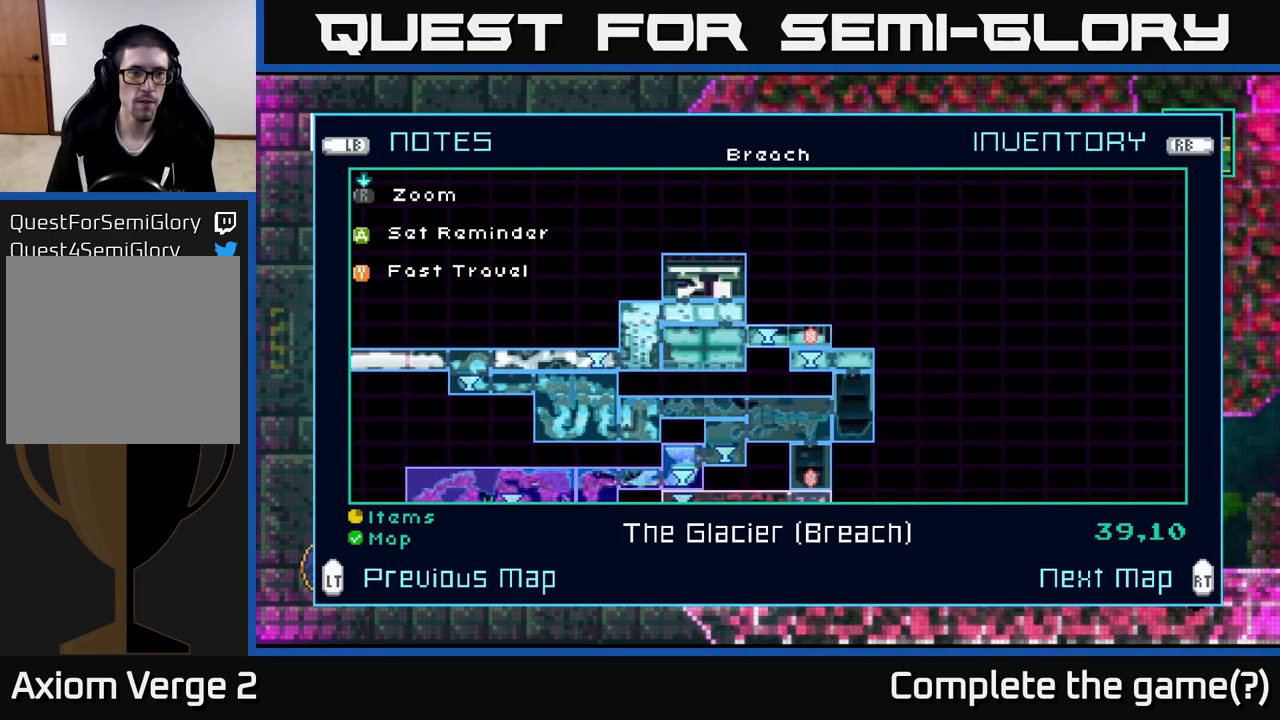
{"buttons": [], "left_stick": "center", "right_stick": "center", "events": []}
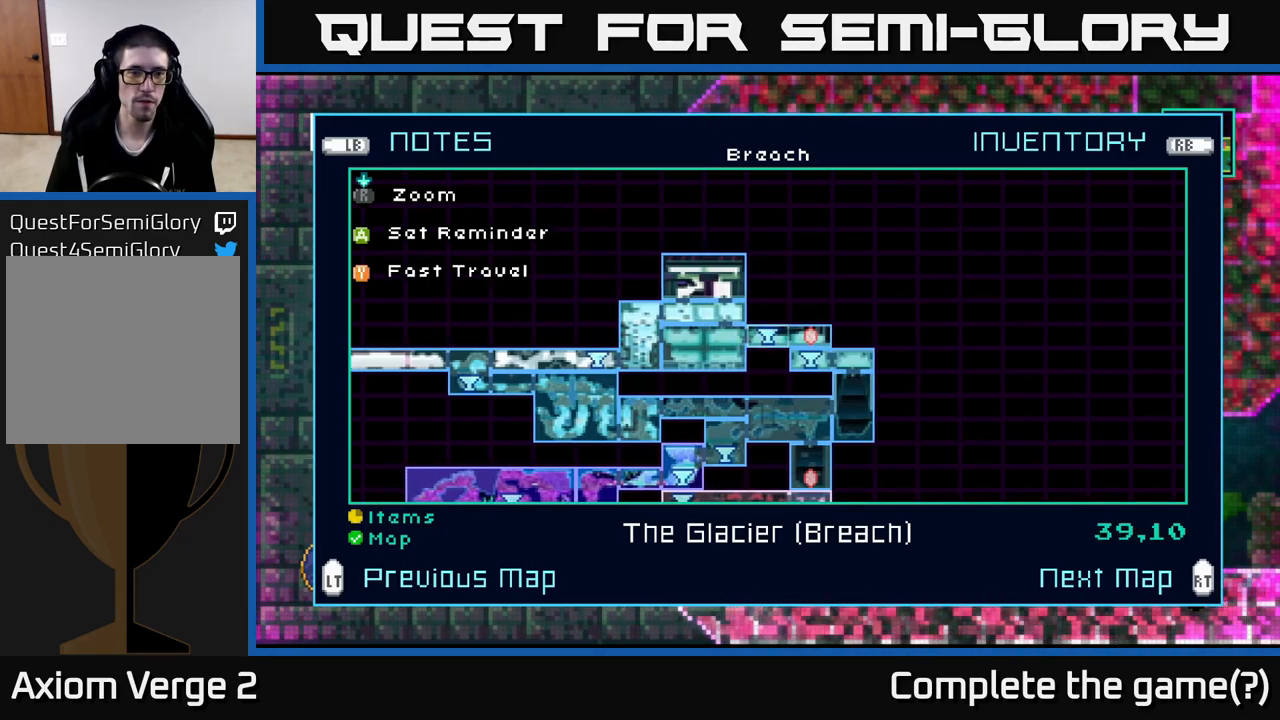
{"buttons": [], "left_stick": "center", "right_stick": "center", "events": []}
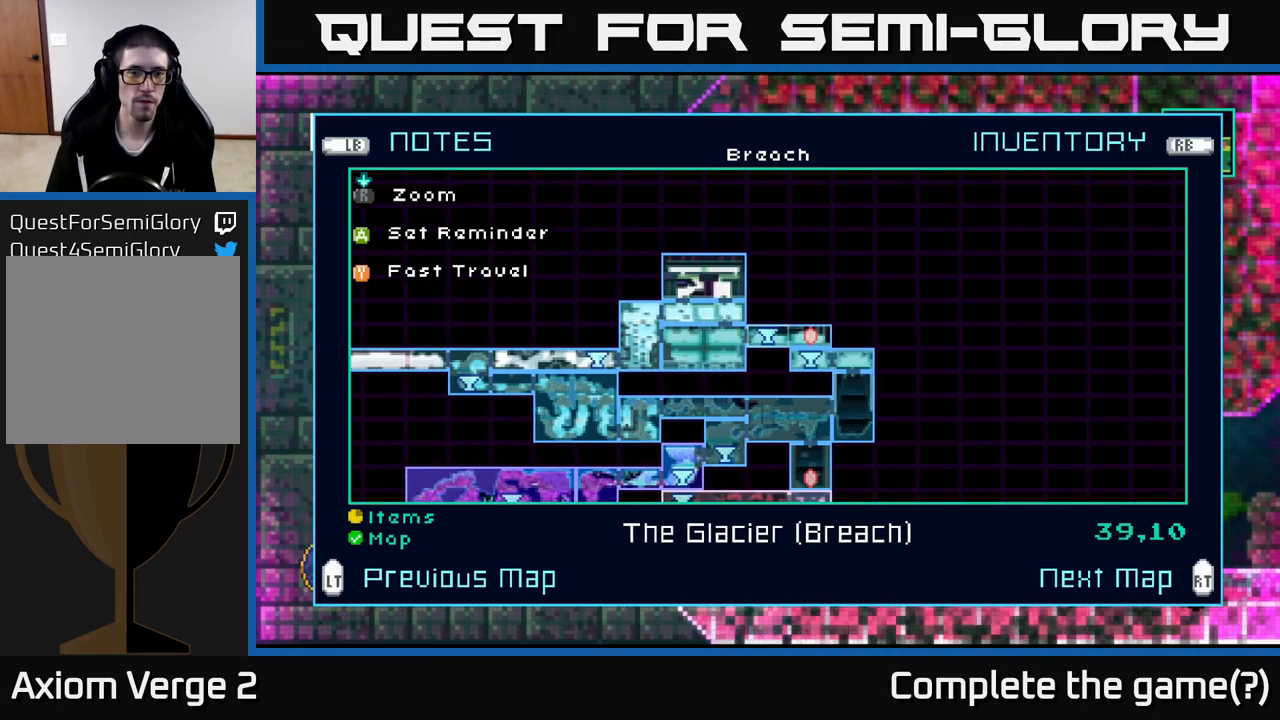
{"buttons": [], "left_stick": "center", "right_stick": "center", "events": []}
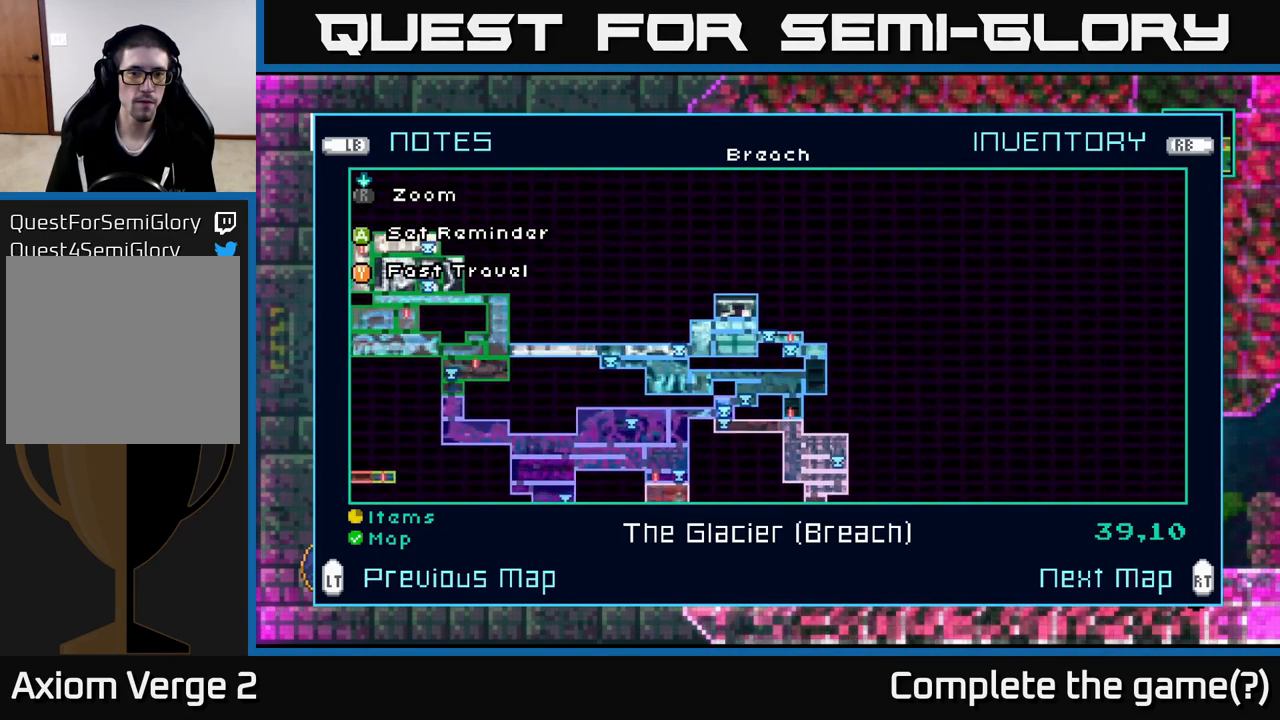
{"buttons": [], "left_stick": "center", "right_stick": "center", "events": []}
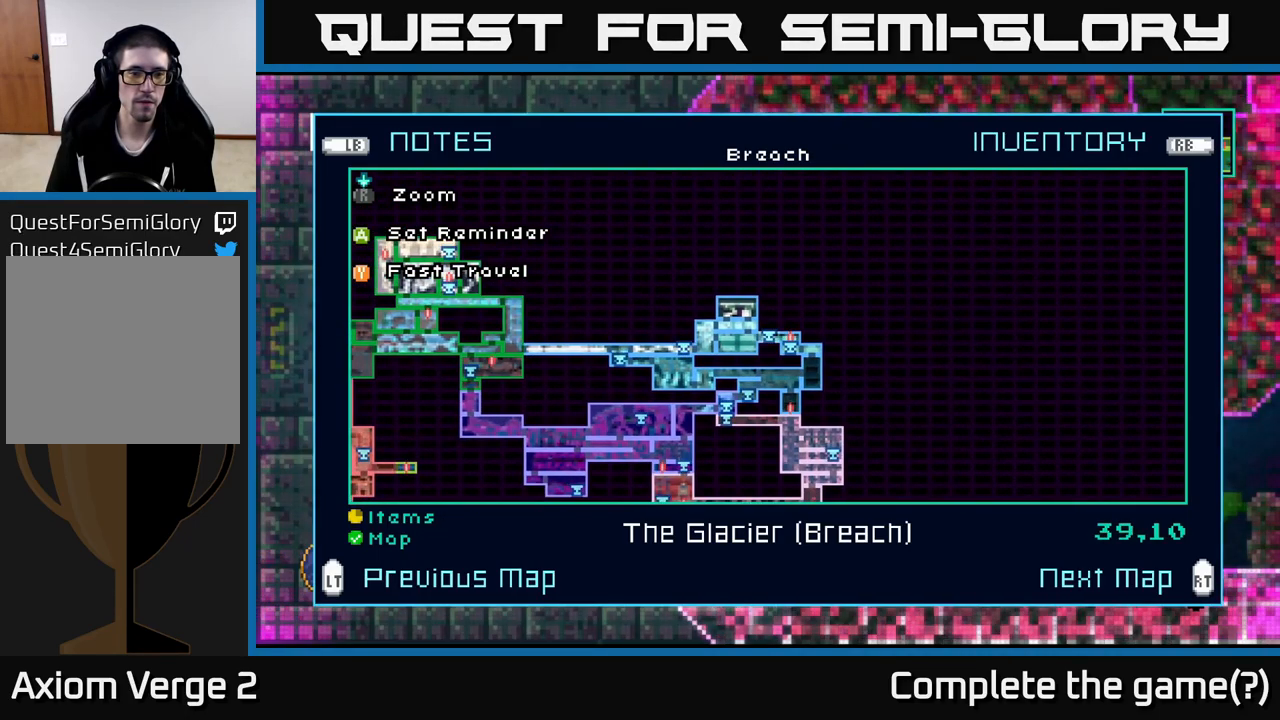
{"buttons": [], "left_stick": "center", "right_stick": "center", "events": []}
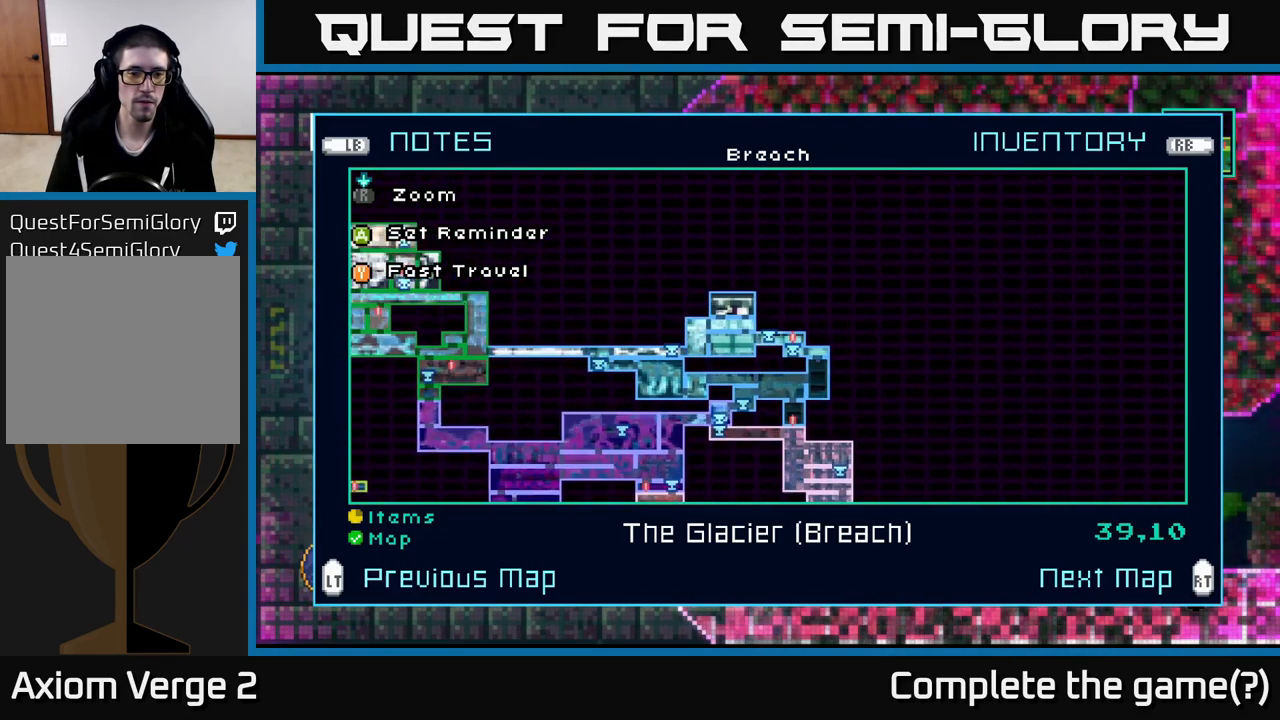
{"buttons": [], "left_stick": "center", "right_stick": "center", "events": []}
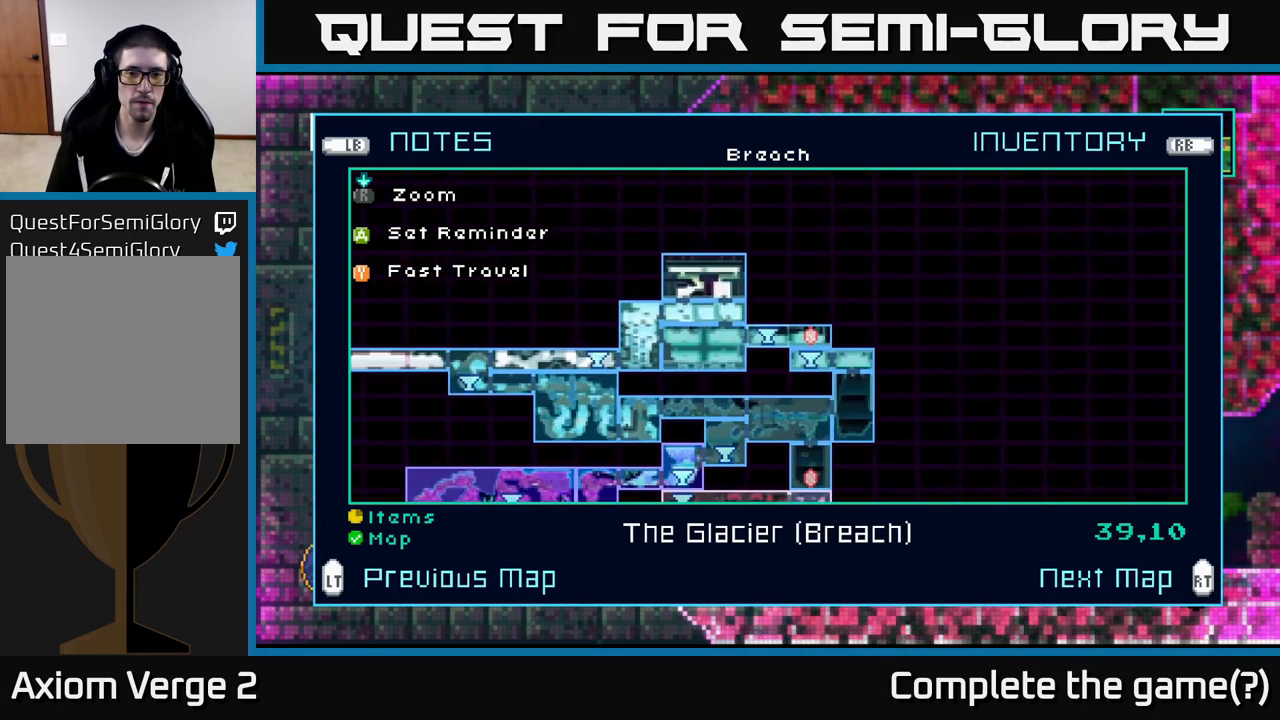
{"buttons": [], "left_stick": "center", "right_stick": "center", "events": [[201, "Y", "down"], [267, "Y", "up"]]}